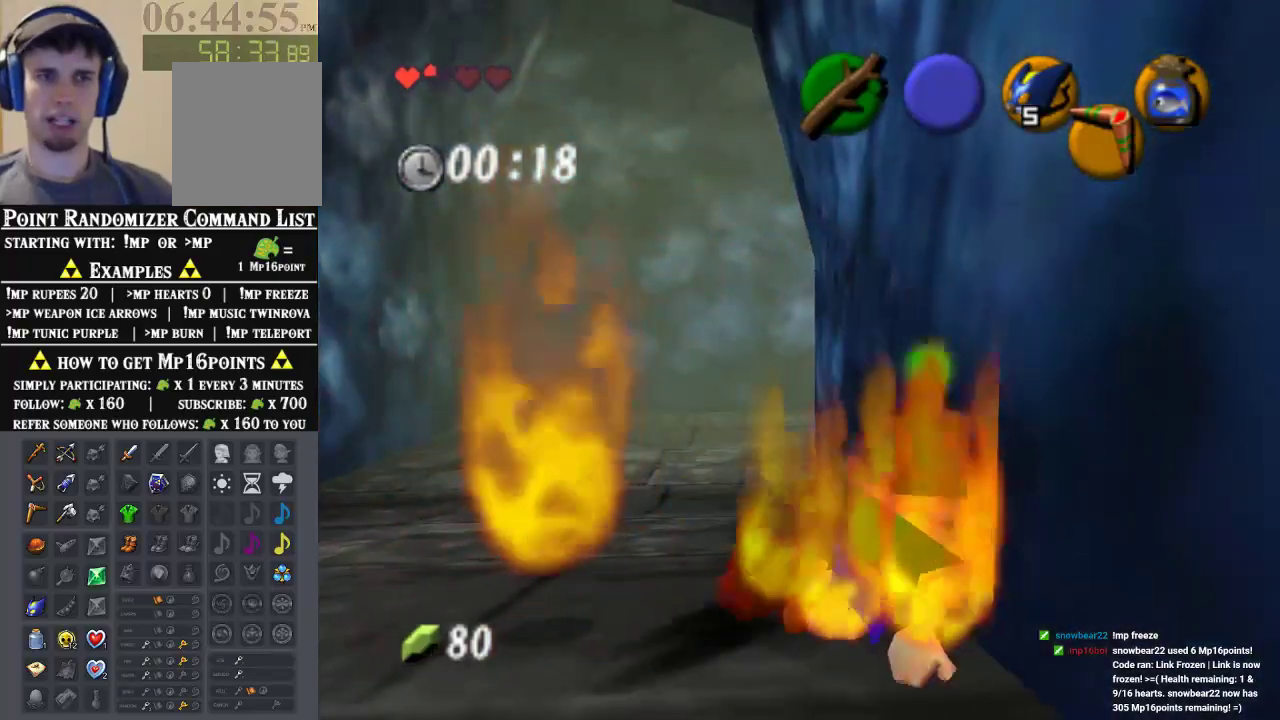
Gameplay with a controller (Nintendo layout); each line is a JSON object with the inputs held at the frame after it. "events" lists button and stick changes between this image and that frame as [ms after this image, input, new state], when the widget could be followed in between. Not read: A L1 L3 R1 R3.
{"buttons": [], "left_stick": "center", "events": [[33, "left_stick", "center"], [167, "B", "down"], [233, "B", "up"]]}
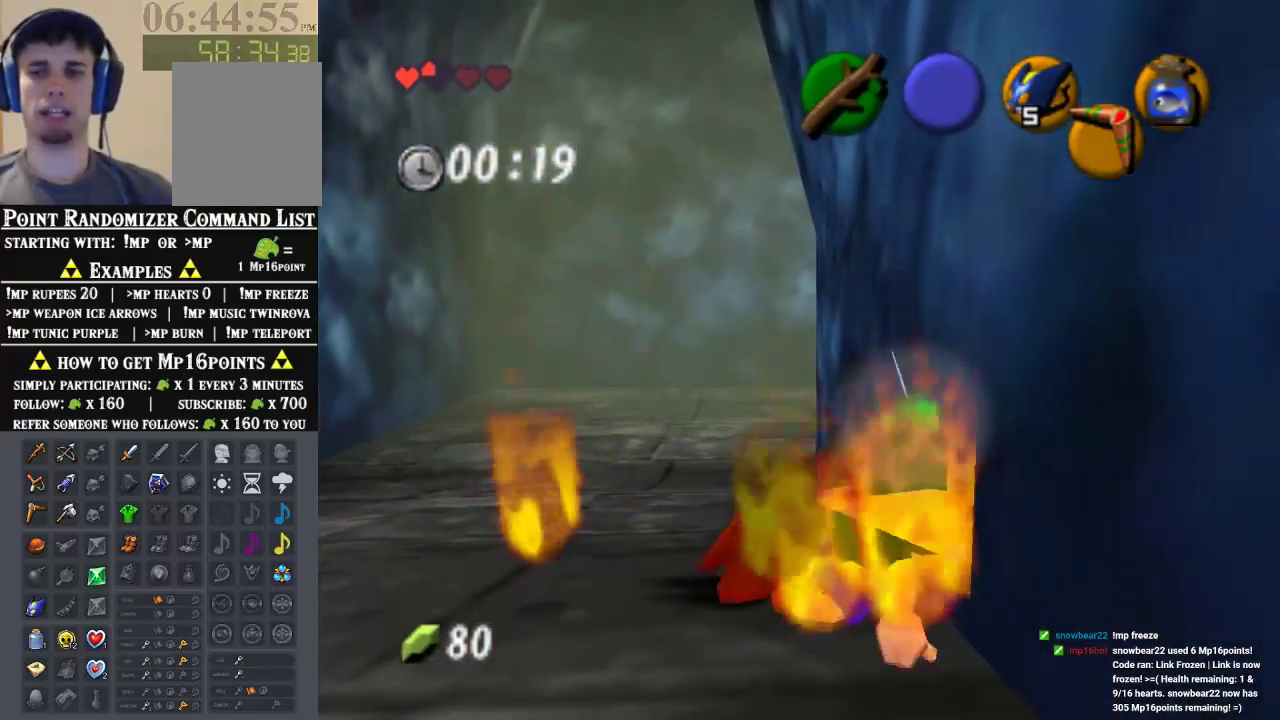
{"buttons": [], "left_stick": "up", "events": [[333, "left_stick", "up"]]}
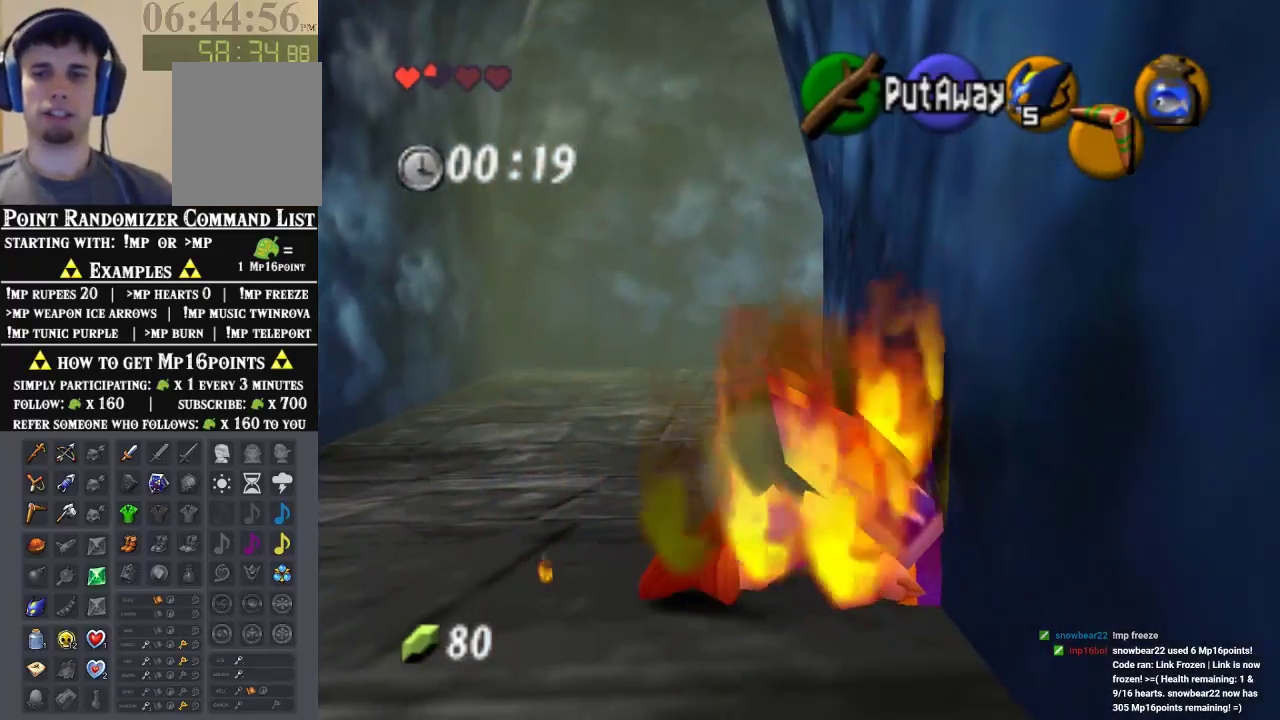
{"buttons": [], "left_stick": "up", "events": []}
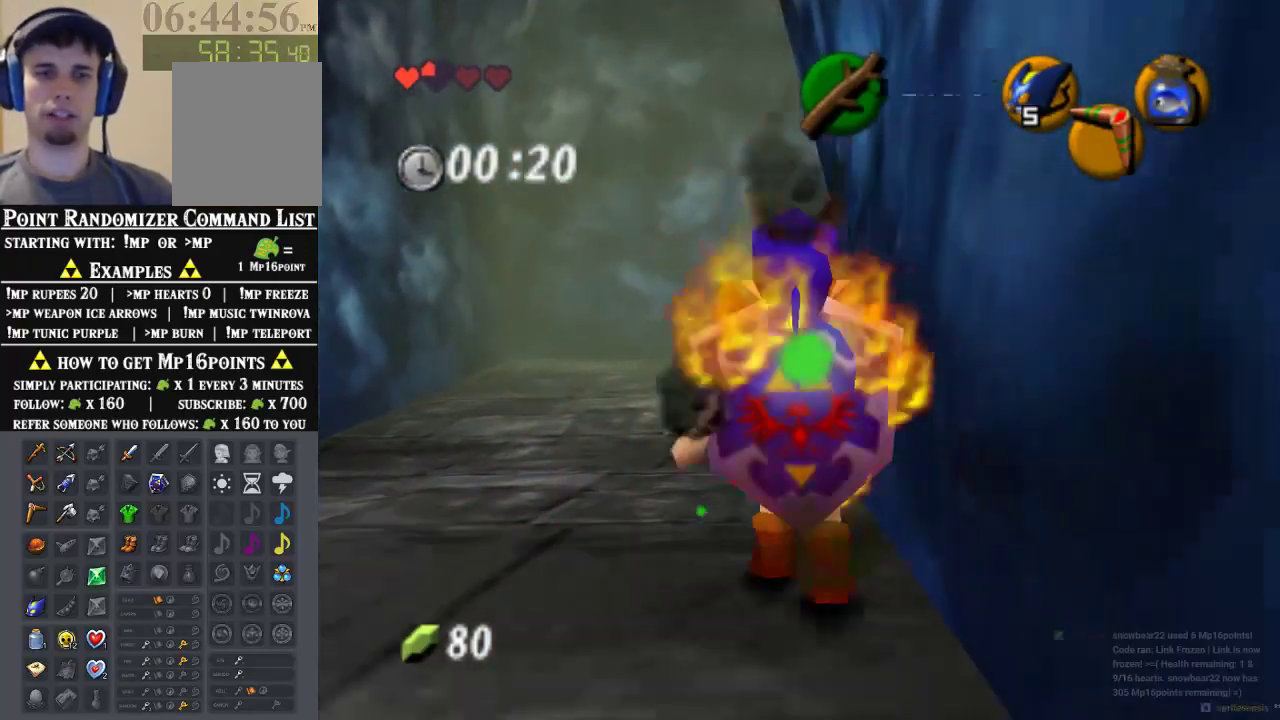
{"buttons": [], "left_stick": "up", "events": []}
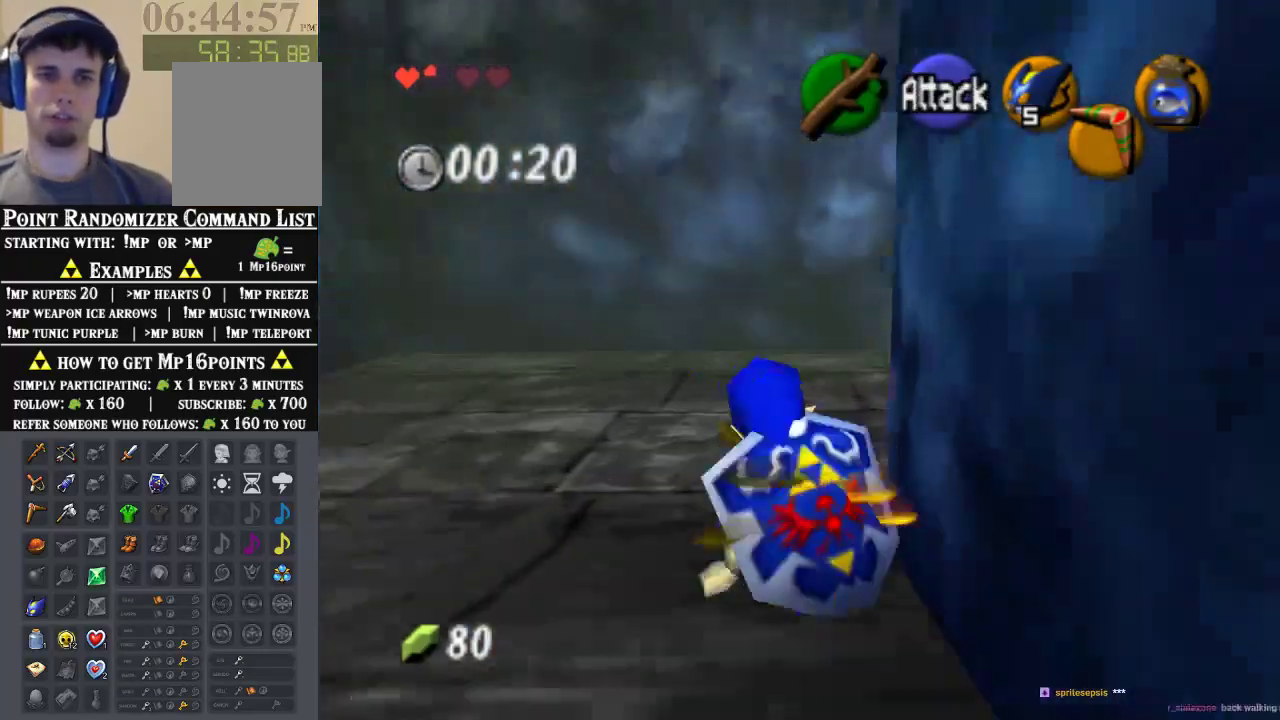
{"buttons": [], "left_stick": "up-right", "events": [[167, "left_stick", "up-right"]]}
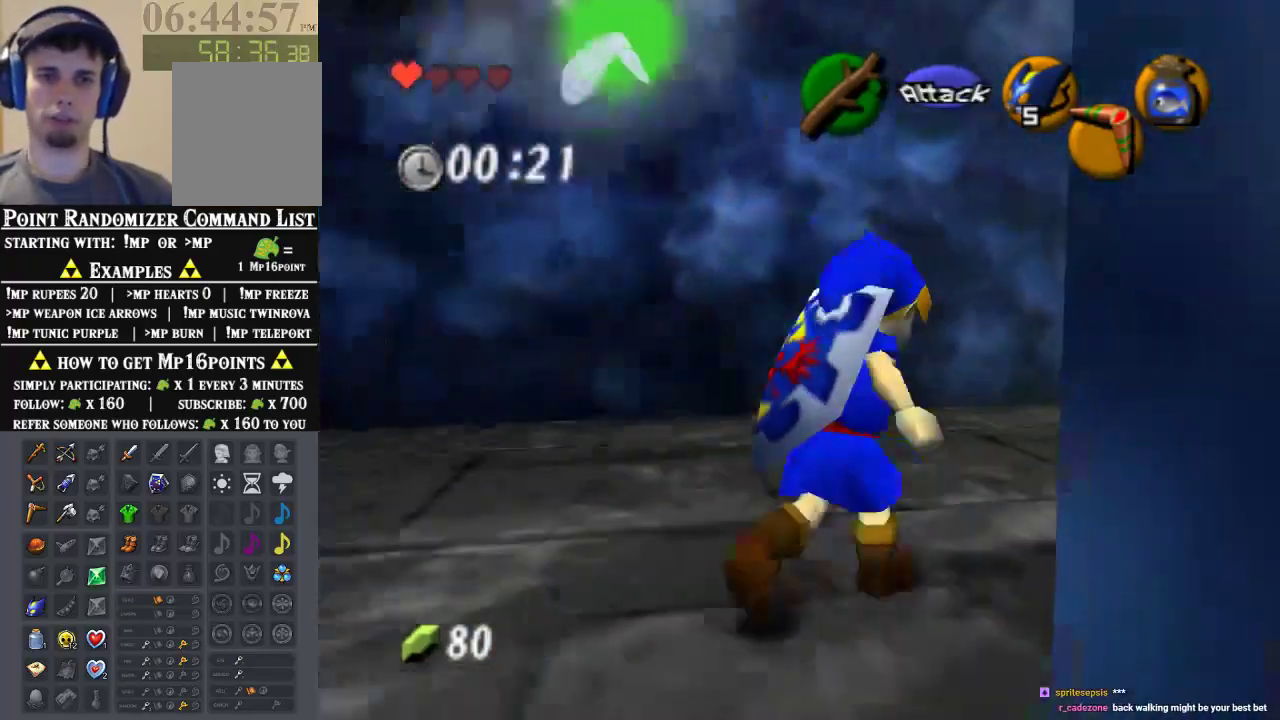
{"buttons": [], "left_stick": "up-right", "events": []}
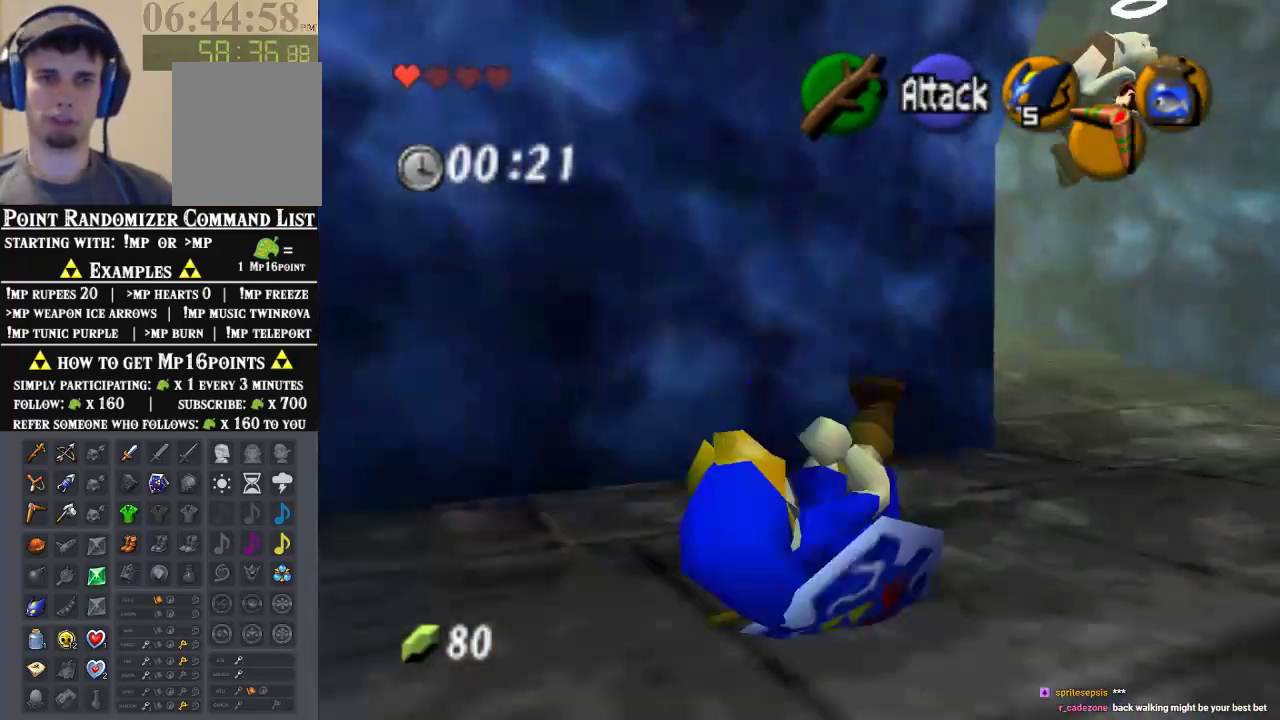
{"buttons": [], "left_stick": "up", "events": [[467, "left_stick", "up"]]}
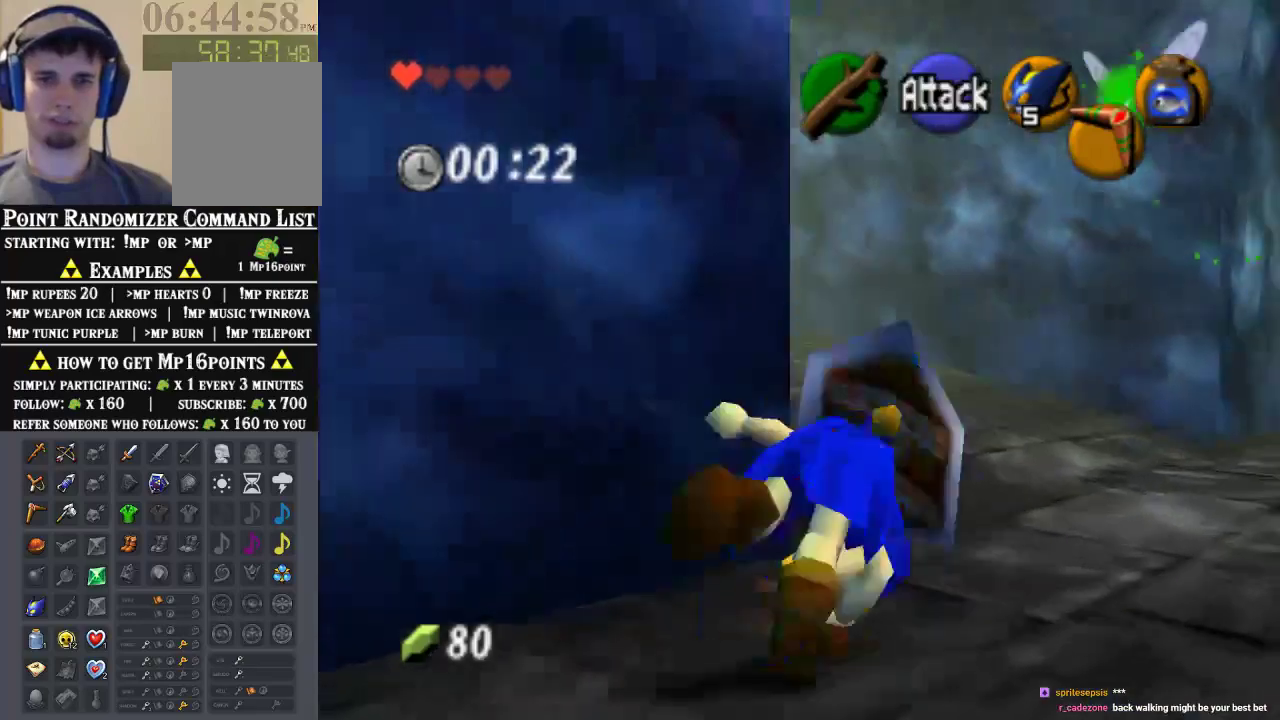
{"buttons": [], "left_stick": "up-left", "events": [[133, "left_stick", "up-left"]]}
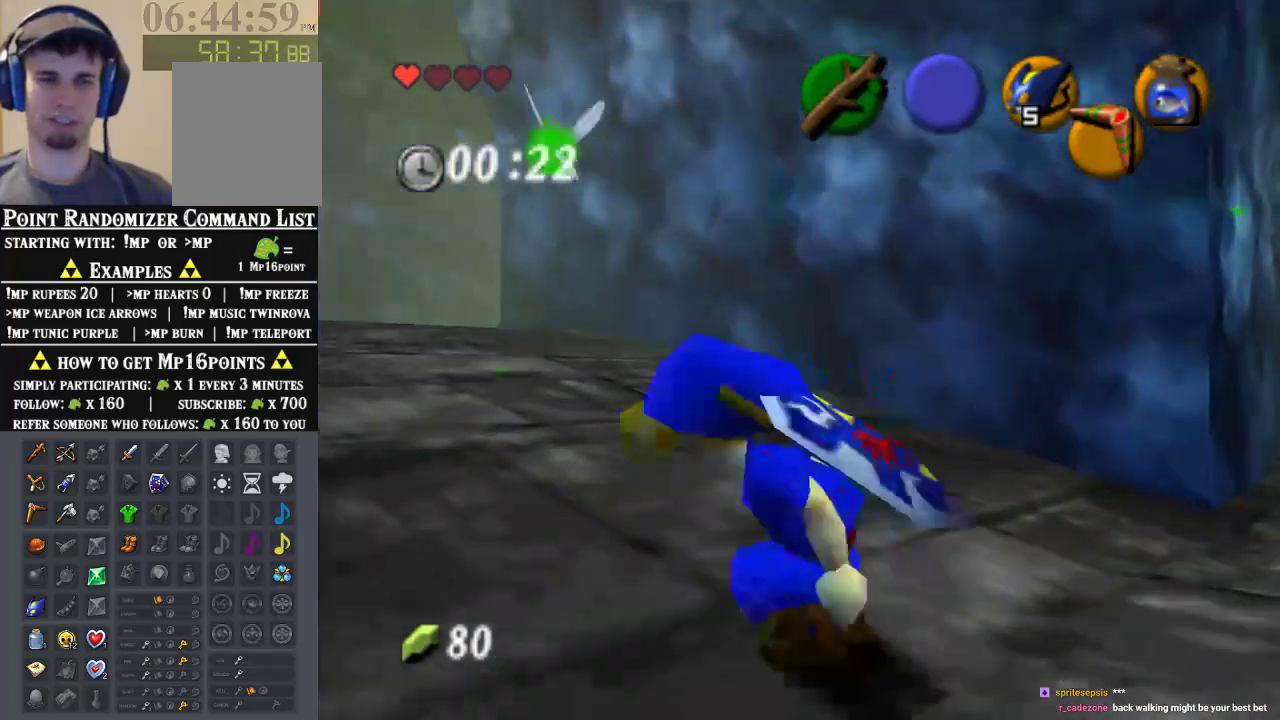
{"buttons": [], "left_stick": "up-left", "events": []}